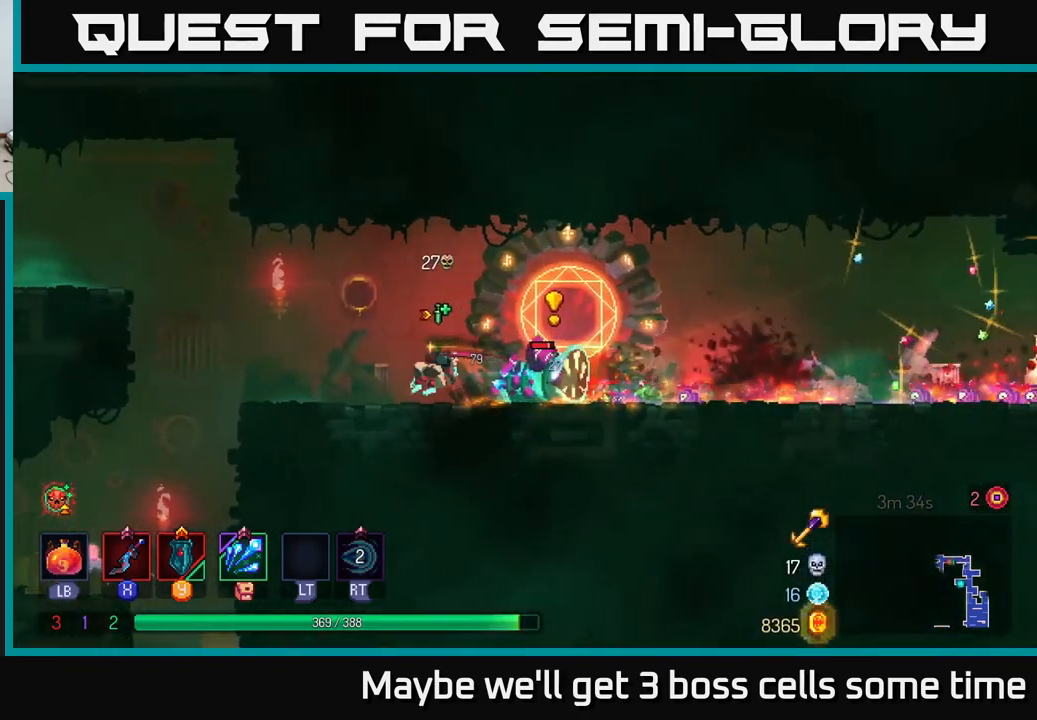
Gameplay with a controller (Xbox layout); each line is a JSON object with the inputs held at the frame after it. "events" lists button and stick changes between this image and that frame as [ms after this image, input, new state], when the widget could be followed in between. Not read: L3 R3.
{"buttons": [], "left_stick": "center", "right_stick": "center", "events": [[33, "X", "down"], [117, "X", "up"], [183, "X", "down"], [267, "X", "up"], [333, "X", "down"], [367, "left_stick", "center"], [450, "X", "up"]]}
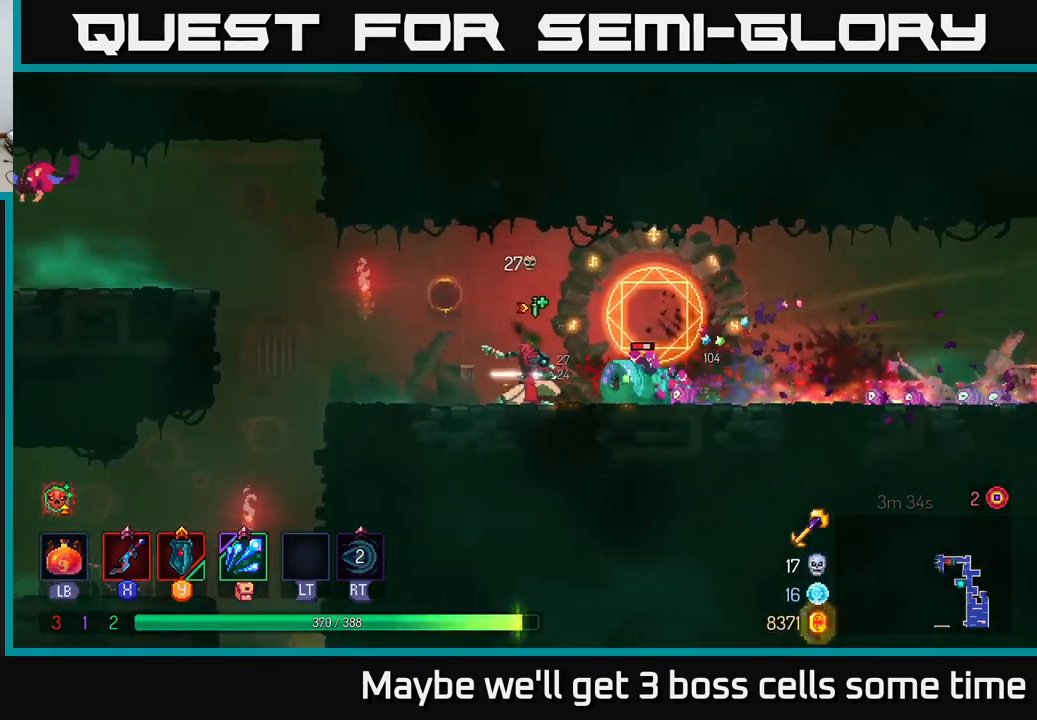
{"buttons": [], "left_stick": "center", "right_stick": "center", "events": [[17, "X", "down"], [83, "X", "up"], [167, "X", "down"], [267, "X", "up"], [367, "X", "down"], [450, "X", "up"]]}
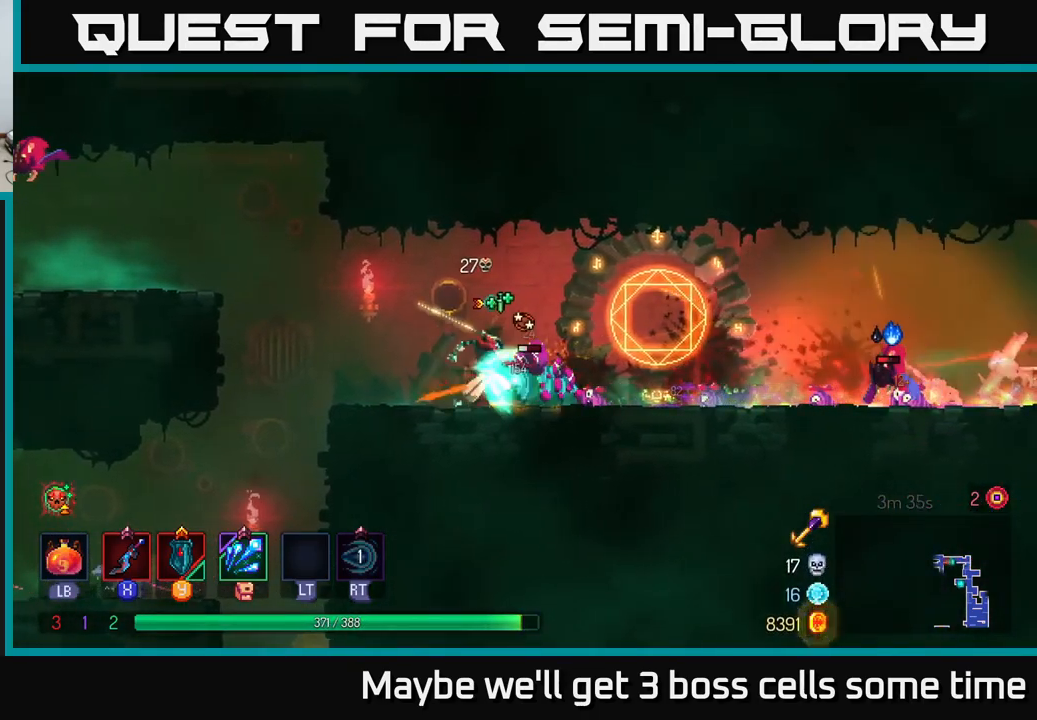
{"buttons": [], "left_stick": "right", "right_stick": "center", "events": [[150, "left_stick", "right"], [217, "B", "down"], [333, "B", "up"]]}
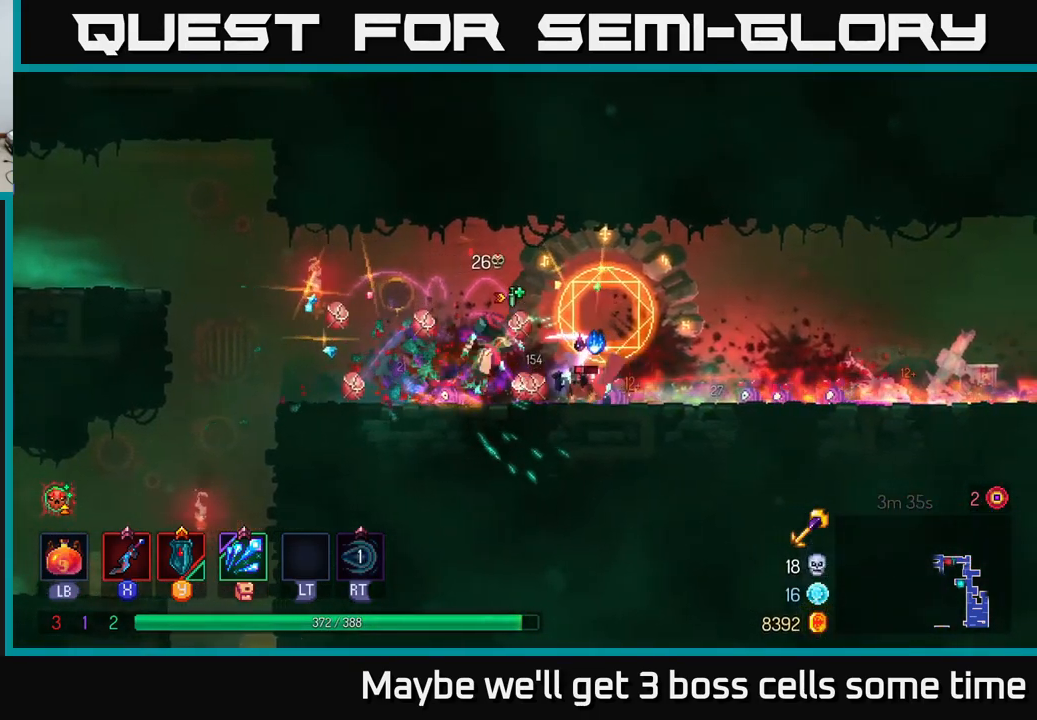
{"buttons": [], "left_stick": "right", "right_stick": "center", "events": [[17, "A", "down"], [167, "A", "up"], [217, "A", "down"], [267, "A", "up"], [383, "B", "down"], [500, "B", "up"]]}
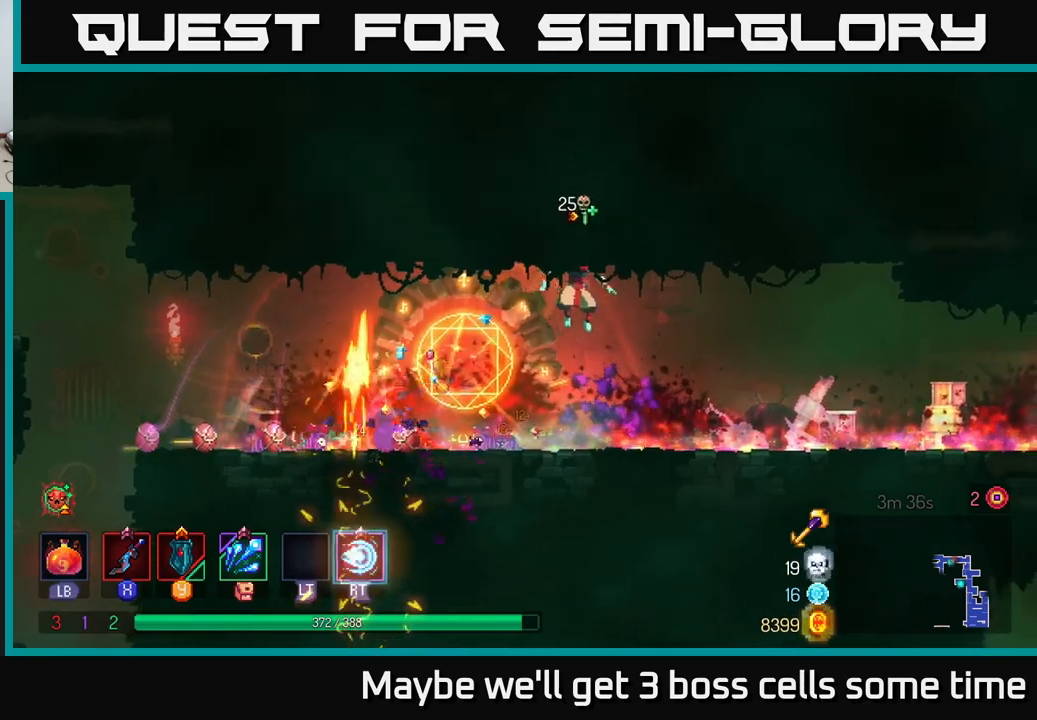
{"buttons": [], "left_stick": "right", "right_stick": "center", "events": []}
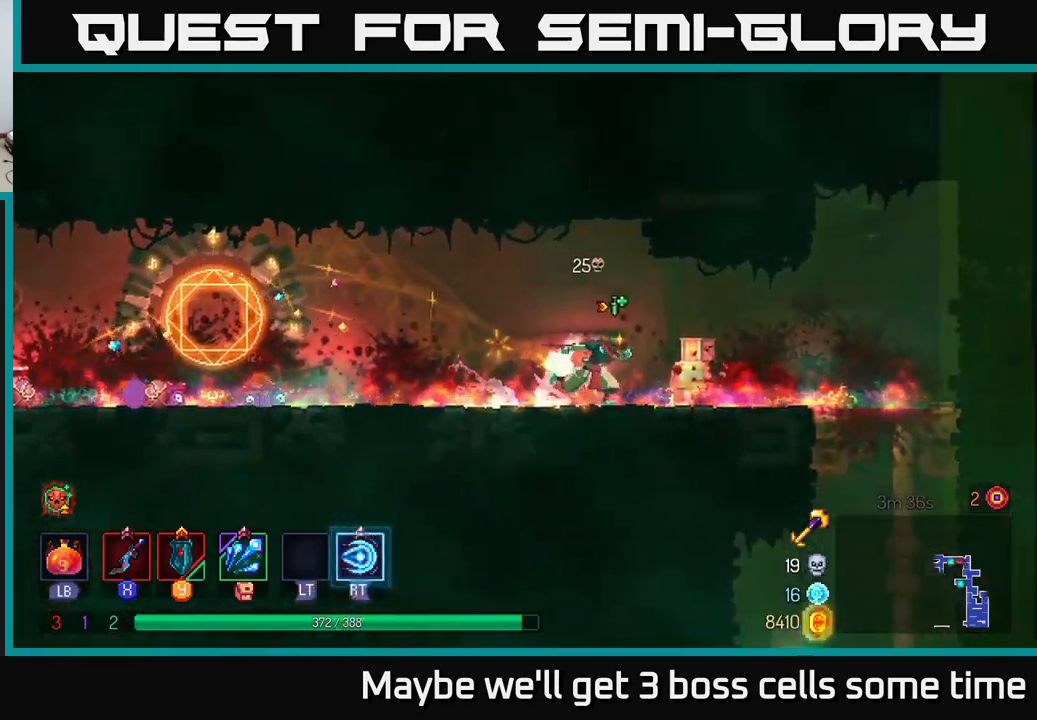
{"buttons": [], "left_stick": "right", "right_stick": "center", "events": []}
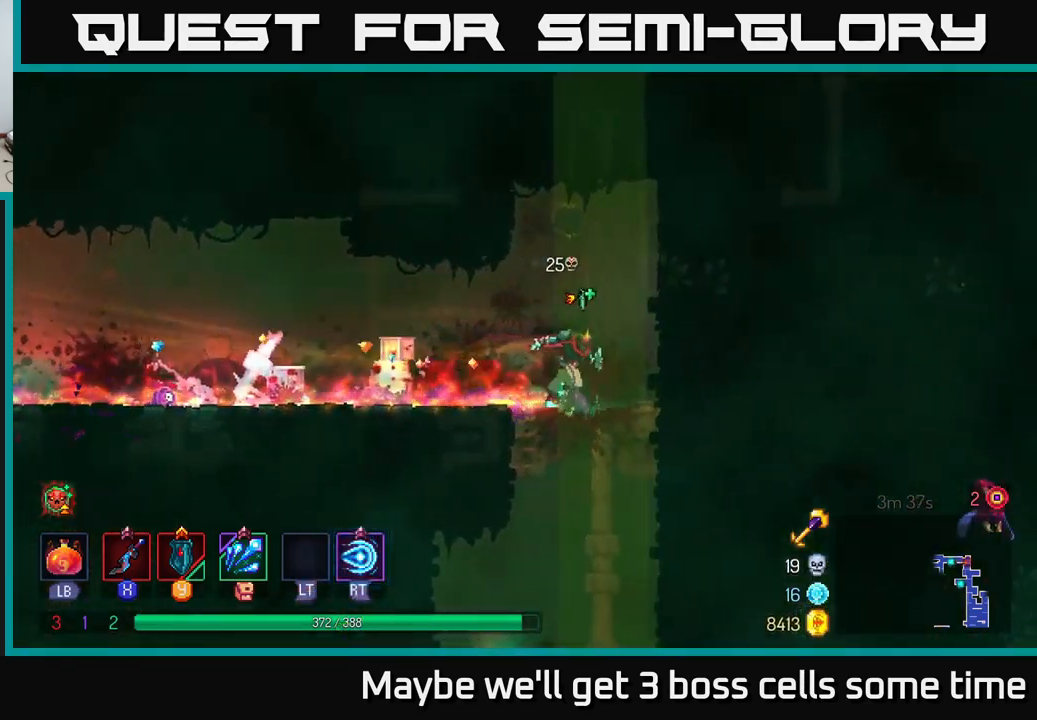
{"buttons": [], "left_stick": "left", "right_stick": "center", "events": [[84, "left_stick", "left"], [334, "B", "down"], [450, "B", "up"]]}
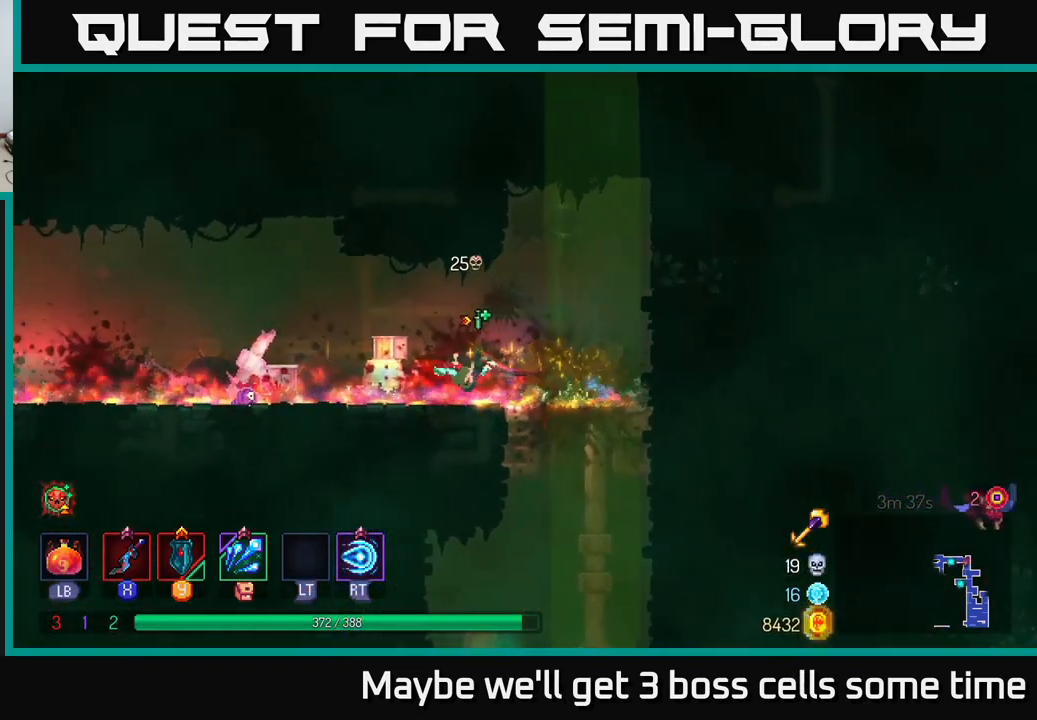
{"buttons": [], "left_stick": "left", "right_stick": "center", "events": []}
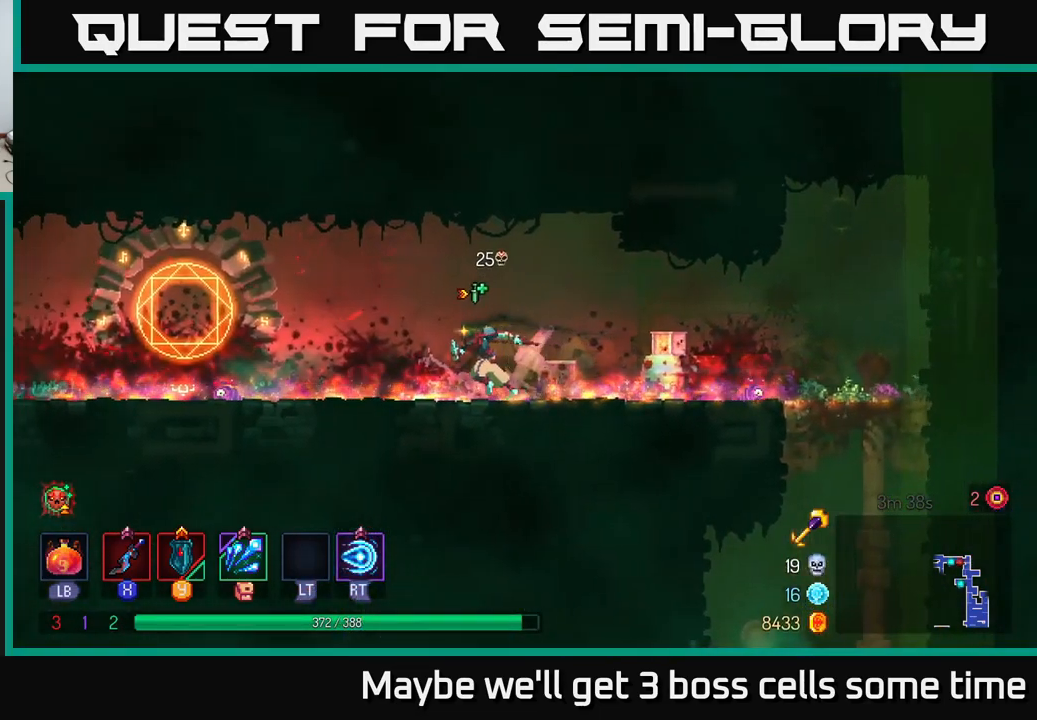
{"buttons": [], "left_stick": "left", "right_stick": "center", "events": [[167, "A", "down"], [267, "A", "up"]]}
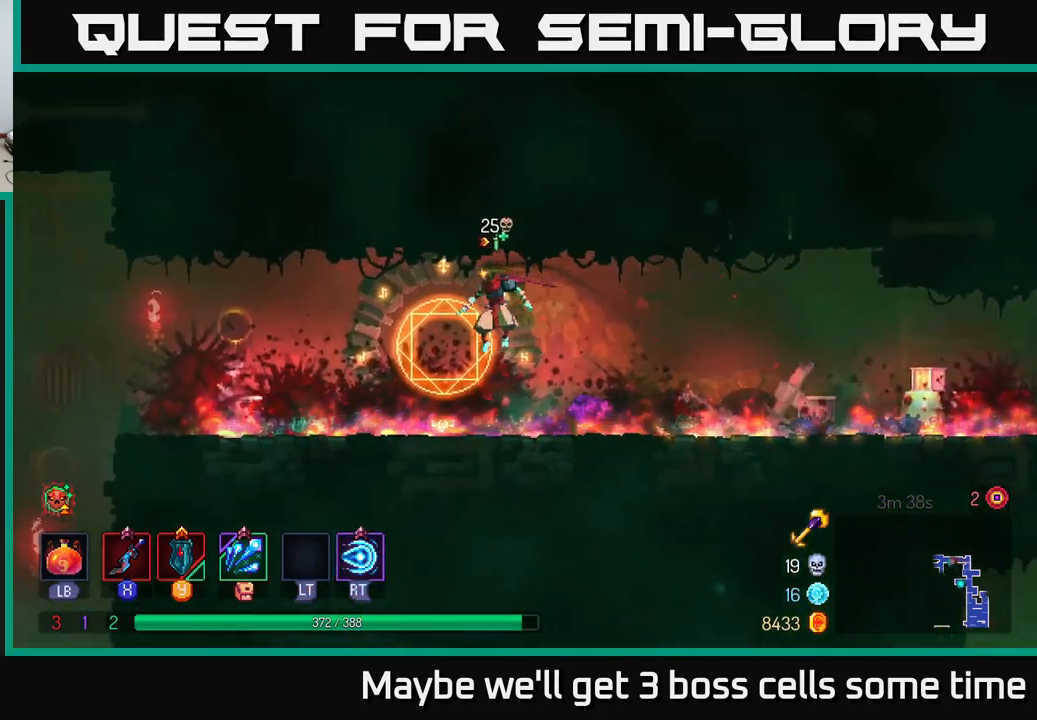
{"buttons": [], "left_stick": "left", "right_stick": "center", "events": [[34, "B", "down"], [150, "B", "up"]]}
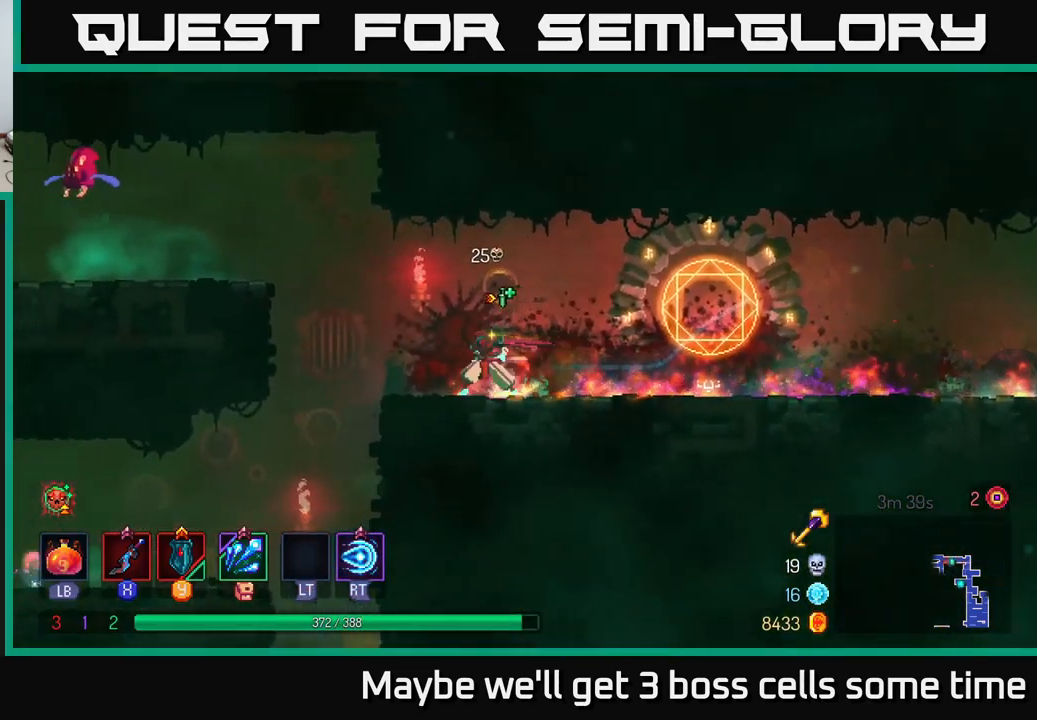
{"buttons": [], "left_stick": "left", "right_stick": "center", "events": [[200, "A", "down"], [300, "A", "up"], [367, "A", "down"], [500, "A", "up"]]}
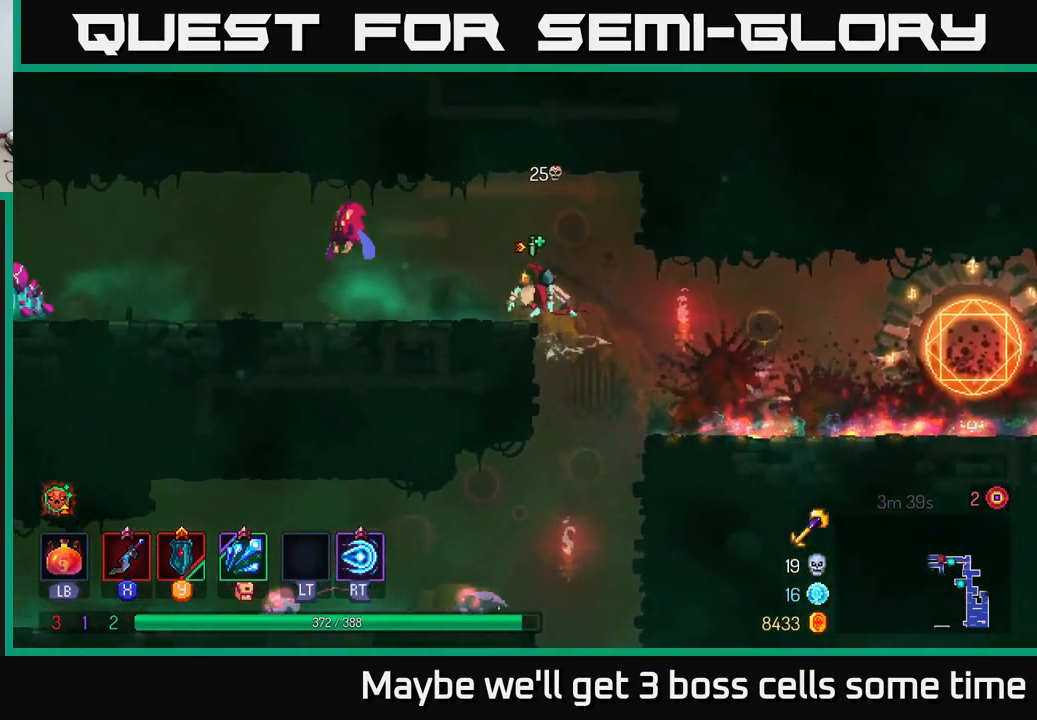
{"buttons": ["A"], "left_stick": "left", "right_stick": "center", "events": [[267, "X", "down"], [384, "X", "up"], [400, "A", "down"]]}
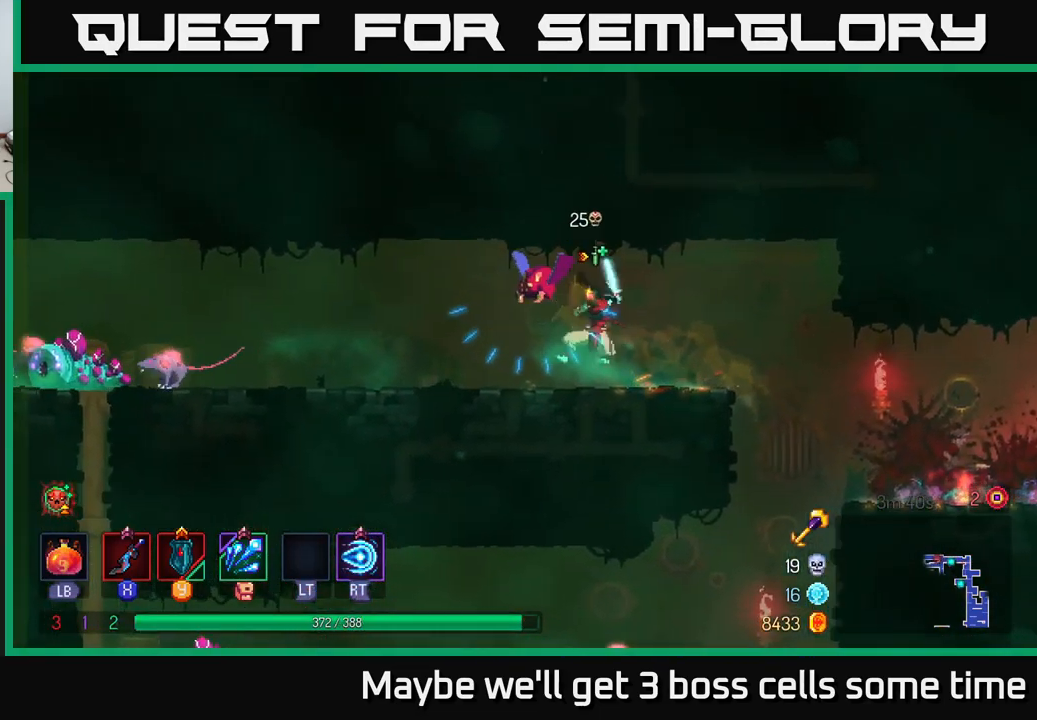
{"buttons": [], "left_stick": "center", "right_stick": "center", "events": [[17, "X", "down"], [84, "A", "up"], [84, "left_stick", "center"], [134, "X", "up"], [267, "X", "down"], [334, "X", "up"]]}
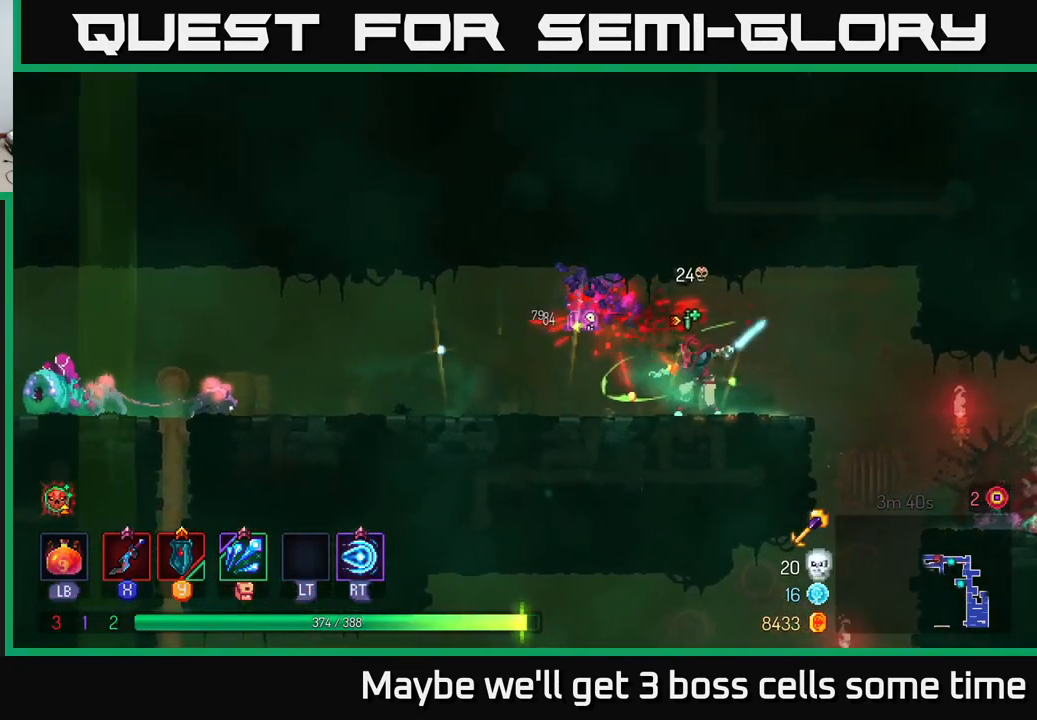
{"buttons": [], "left_stick": "left", "right_stick": "center", "events": [[100, "left_stick", "right"], [267, "left_stick", "left"]]}
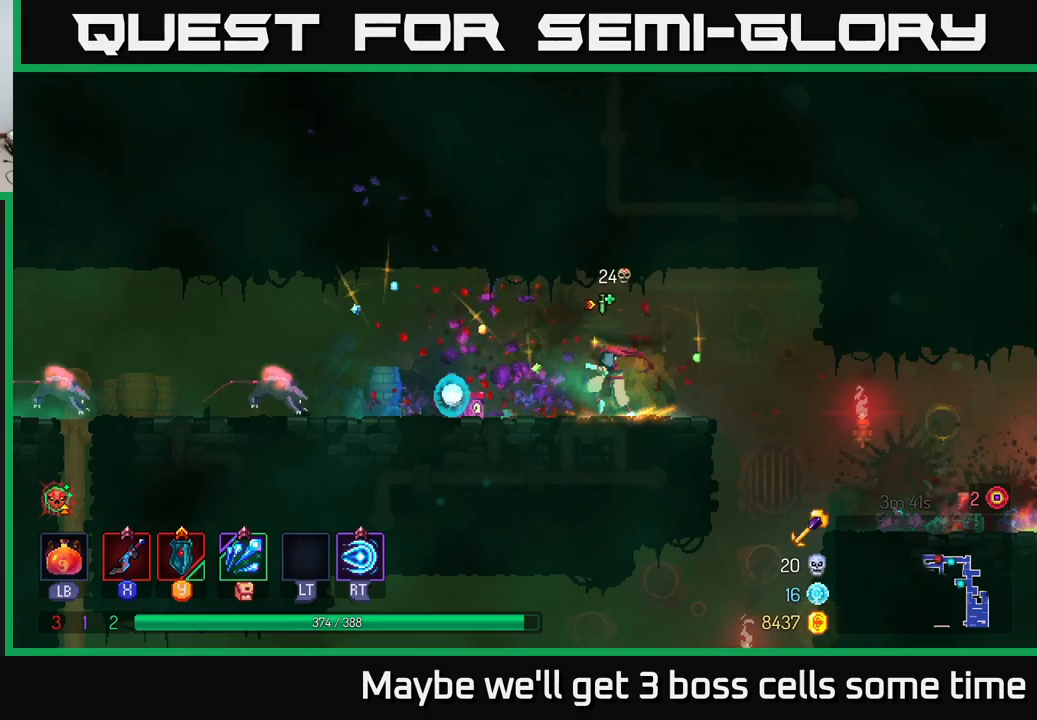
{"buttons": [], "left_stick": "left", "right_stick": "center", "events": [[366, "R2", "down"], [450, "R2", "up"]]}
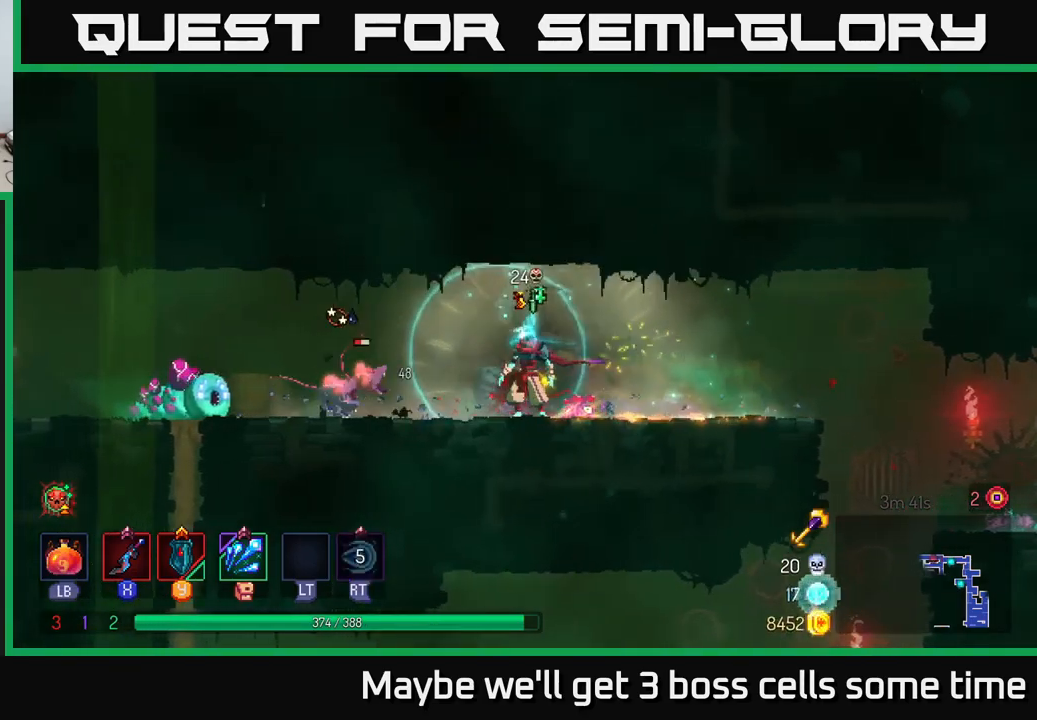
{"buttons": ["B"], "left_stick": "right", "right_stick": "center", "events": [[166, "X", "down"], [233, "X", "up"], [416, "left_stick", "right"], [500, "B", "down"]]}
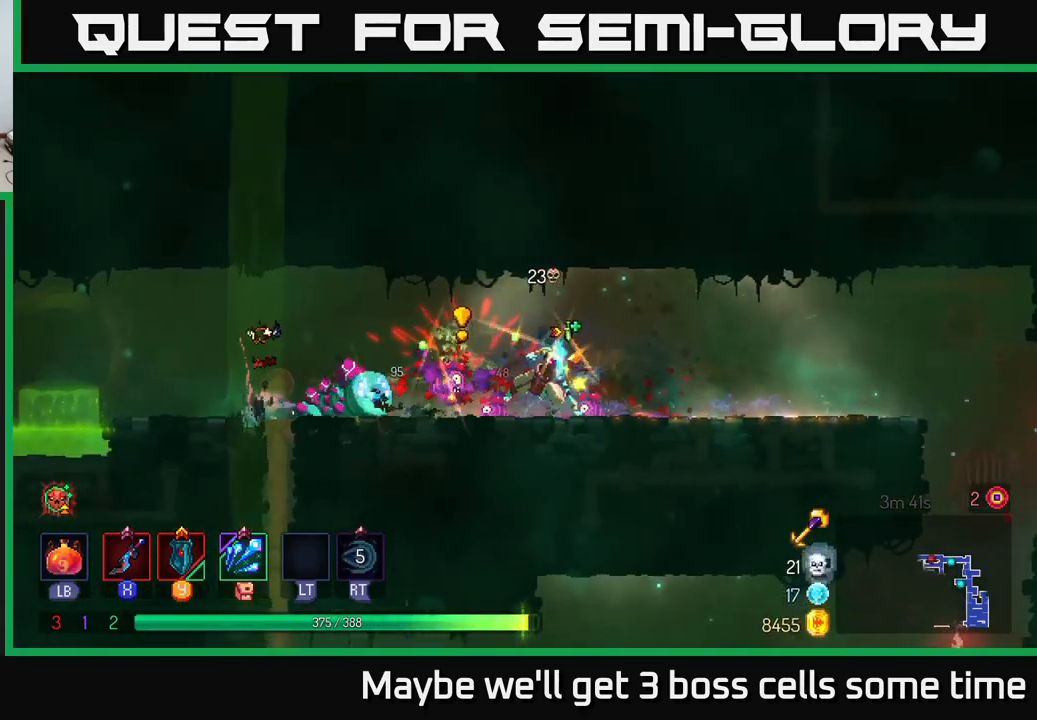
{"buttons": [], "left_stick": "right", "right_stick": "center", "events": [[100, "B", "up"]]}
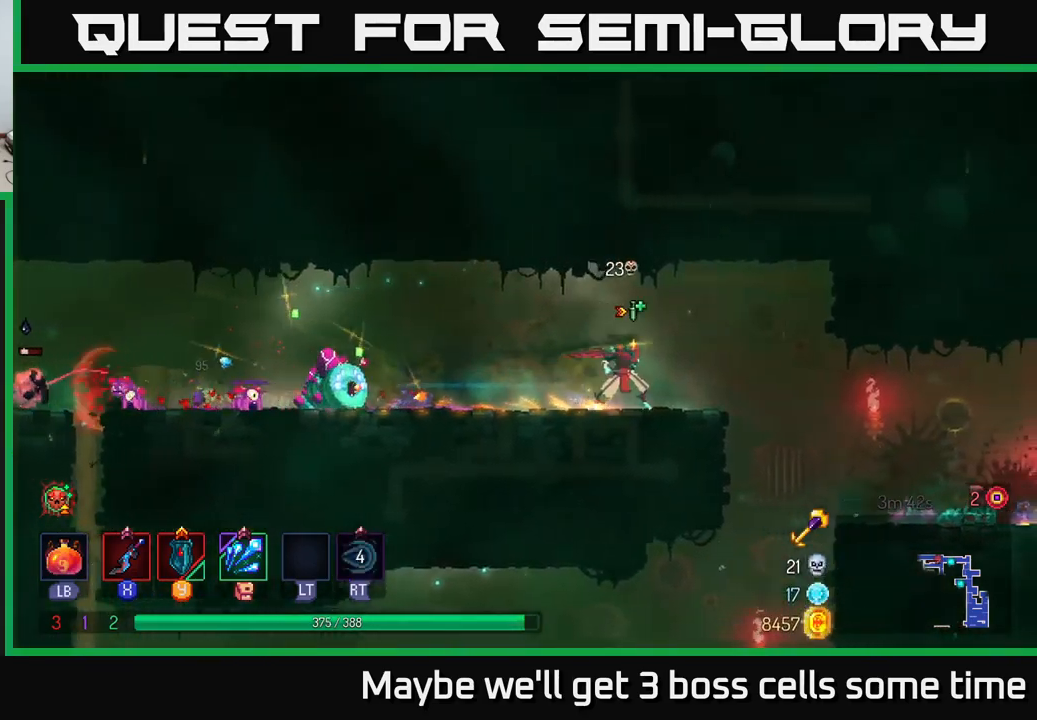
{"buttons": [], "left_stick": "left", "right_stick": "center", "events": [[66, "left_stick", "left"], [300, "A", "down"], [416, "A", "up"]]}
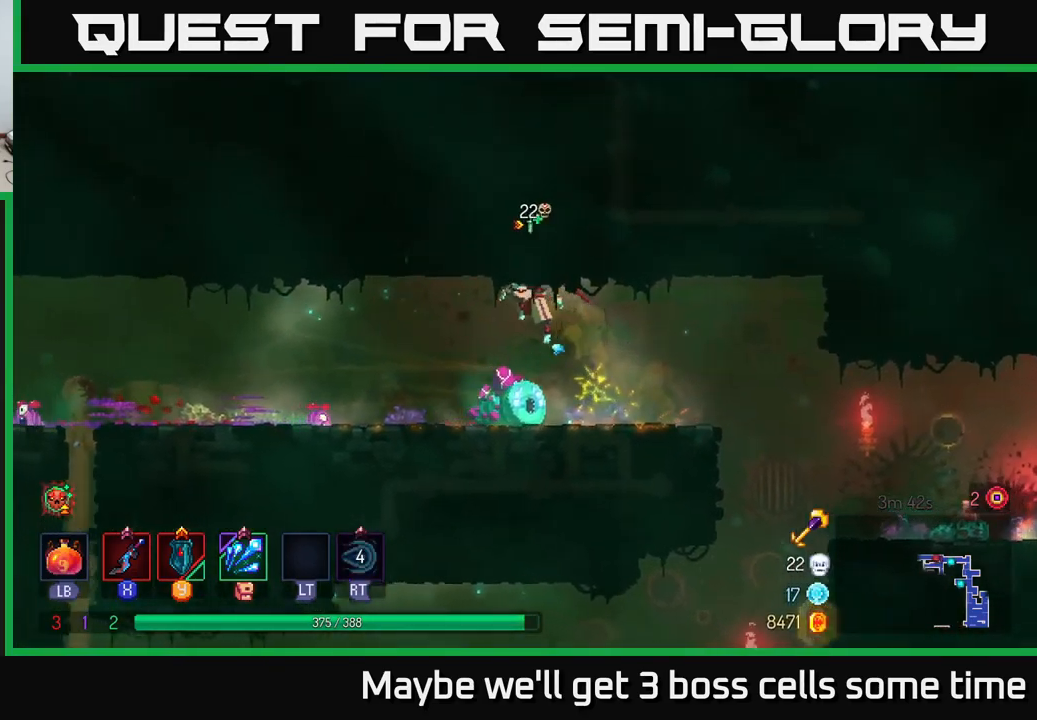
{"buttons": [], "left_stick": "right", "right_stick": "center", "events": [[50, "B", "down"], [150, "B", "up"], [216, "left_stick", "right"], [266, "X", "down"], [333, "X", "up"], [433, "X", "down"], [483, "X", "up"]]}
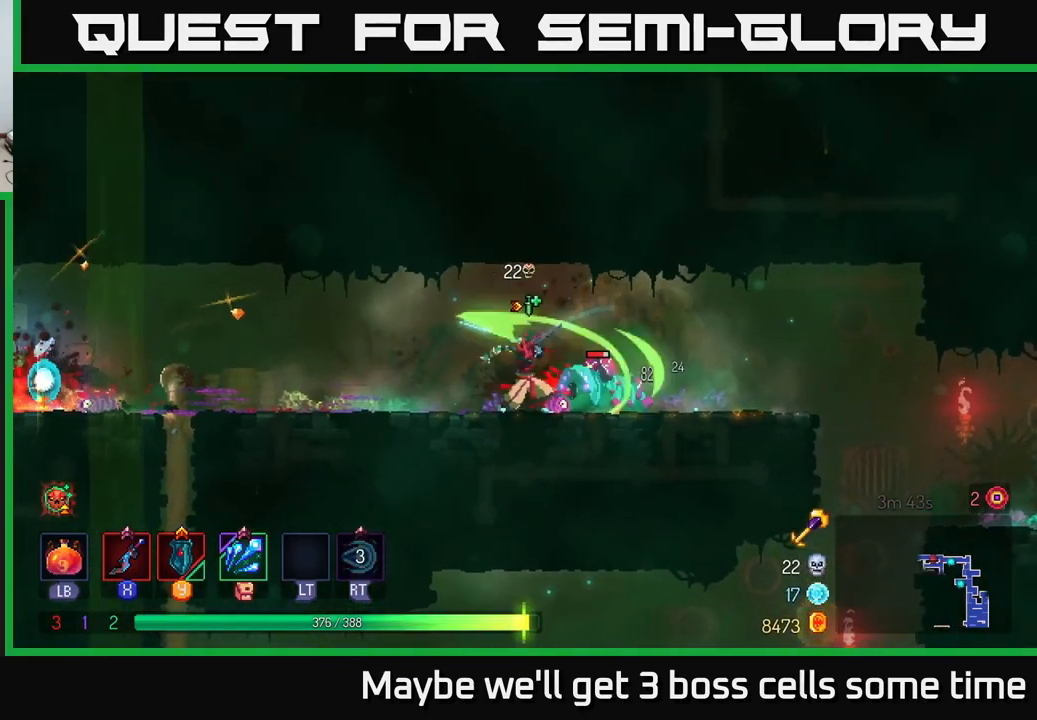
{"buttons": [], "left_stick": "left", "right_stick": "center", "events": [[66, "X", "down"], [116, "left_stick", "center"], [166, "X", "up"], [250, "left_stick", "left"], [333, "B", "down"], [416, "B", "up"]]}
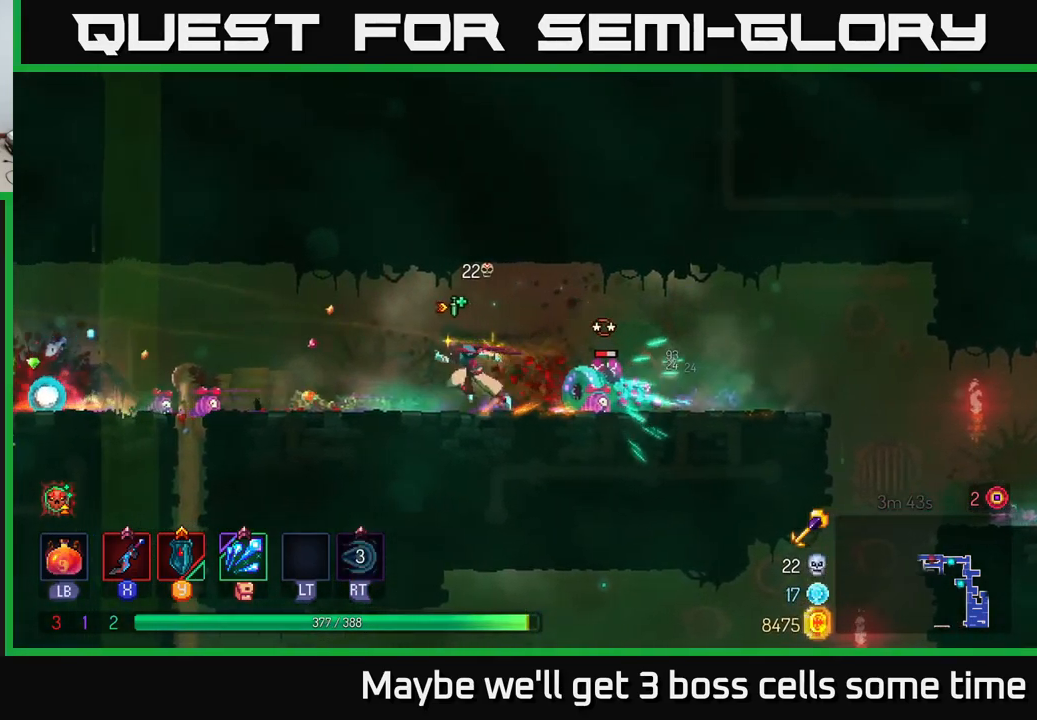
{"buttons": [], "left_stick": "left", "right_stick": "center", "events": [[300, "A", "down"], [400, "A", "up"]]}
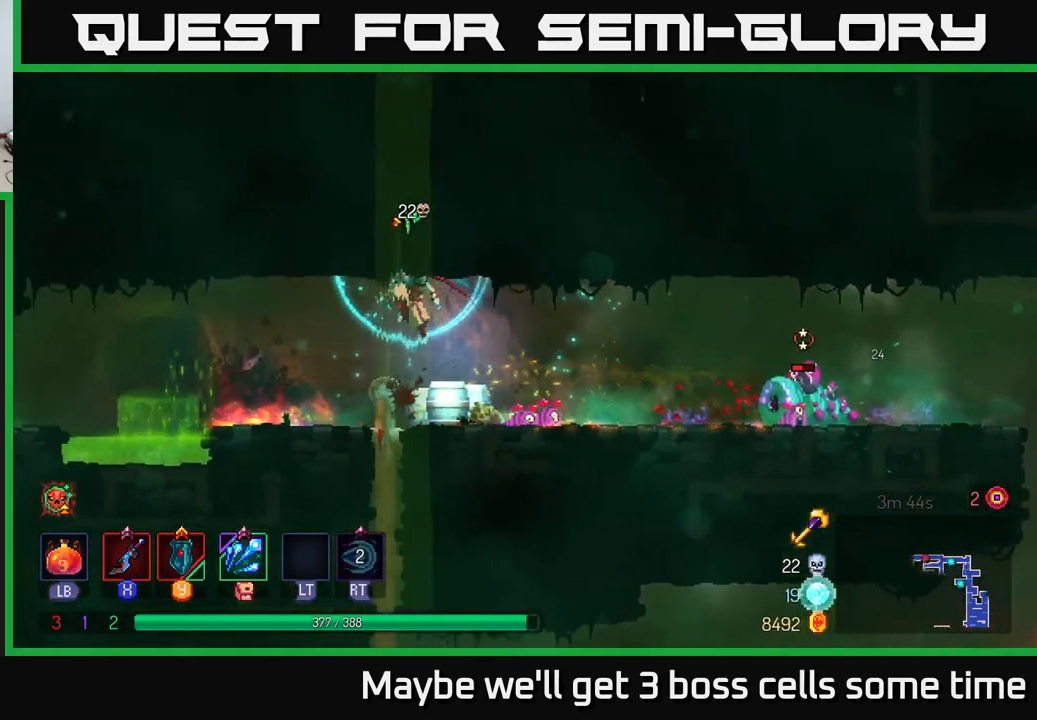
{"buttons": [], "left_stick": "right", "right_stick": "center", "events": [[133, "left_stick", "right"]]}
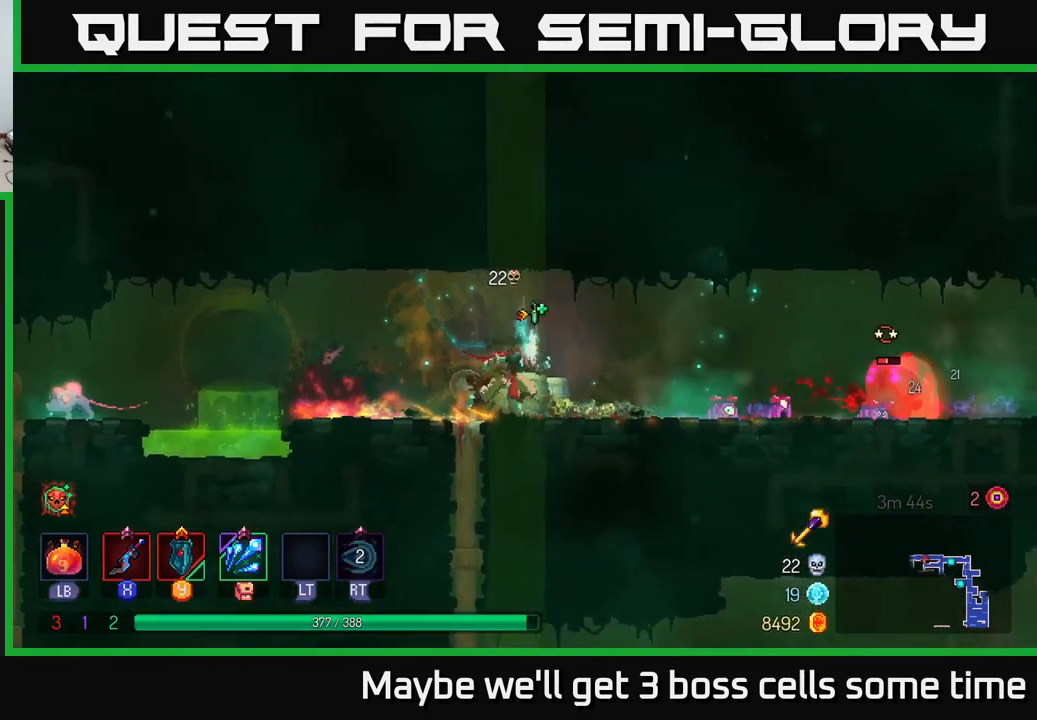
{"buttons": ["B"], "left_stick": "right", "right_stick": "center", "events": [[466, "B", "down"]]}
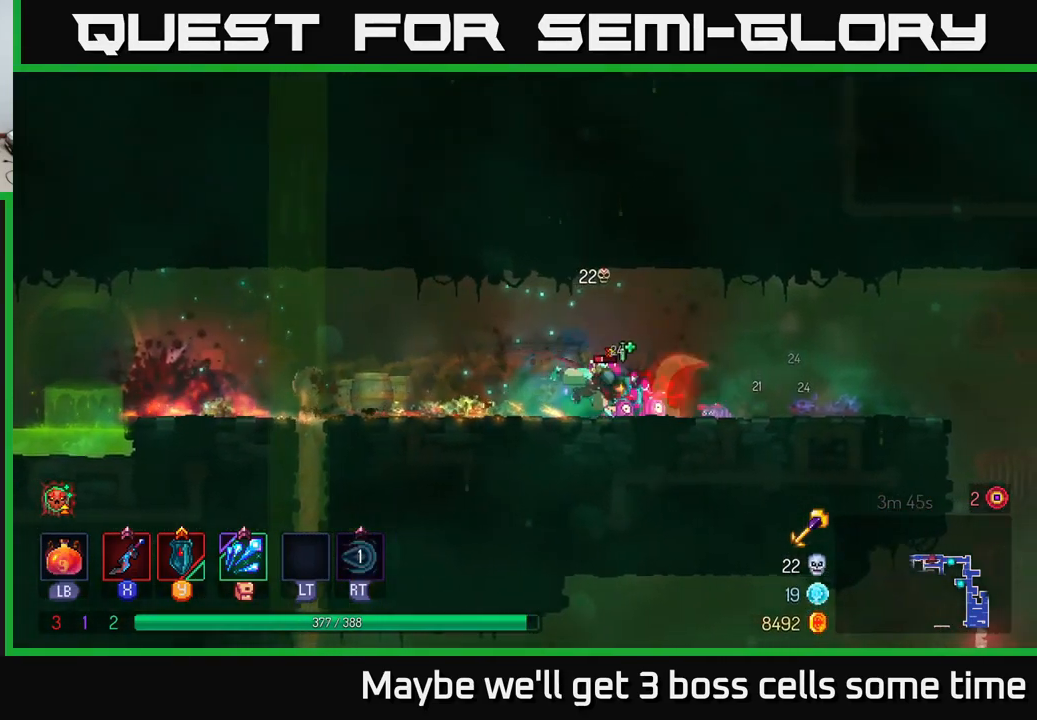
{"buttons": [], "left_stick": "right", "right_stick": "center", "events": [[116, "B", "up"], [183, "left_stick", "left"], [216, "X", "down"], [283, "X", "up"], [383, "left_stick", "center"], [466, "left_stick", "right"]]}
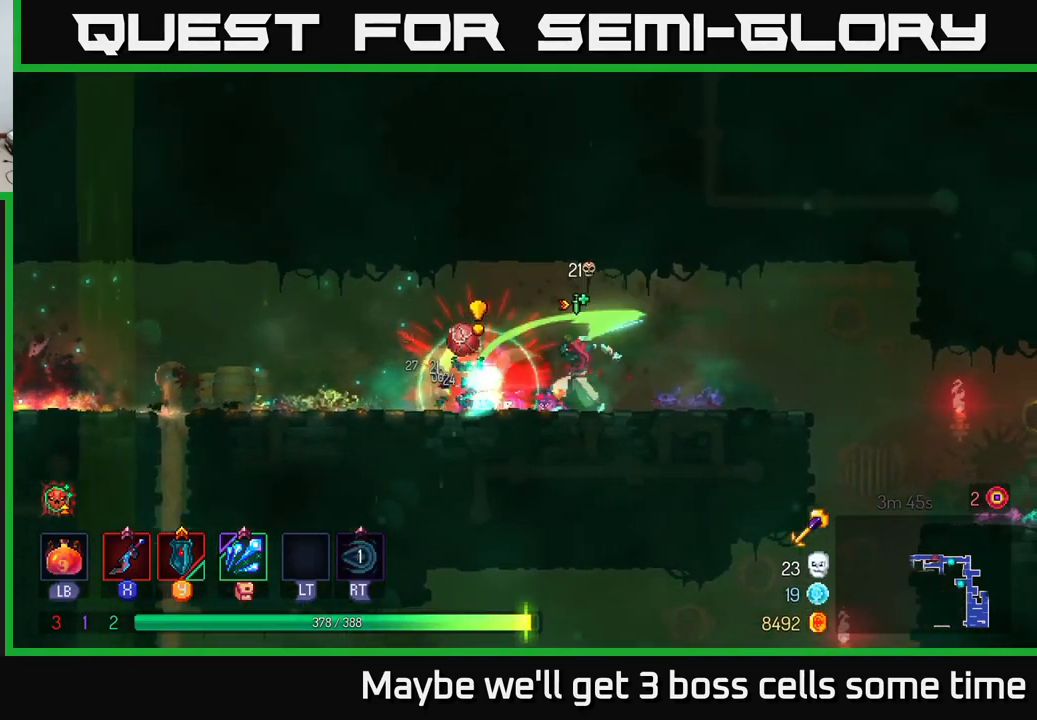
{"buttons": [], "left_stick": "right", "right_stick": "center", "events": [[83, "B", "down"], [167, "B", "up"]]}
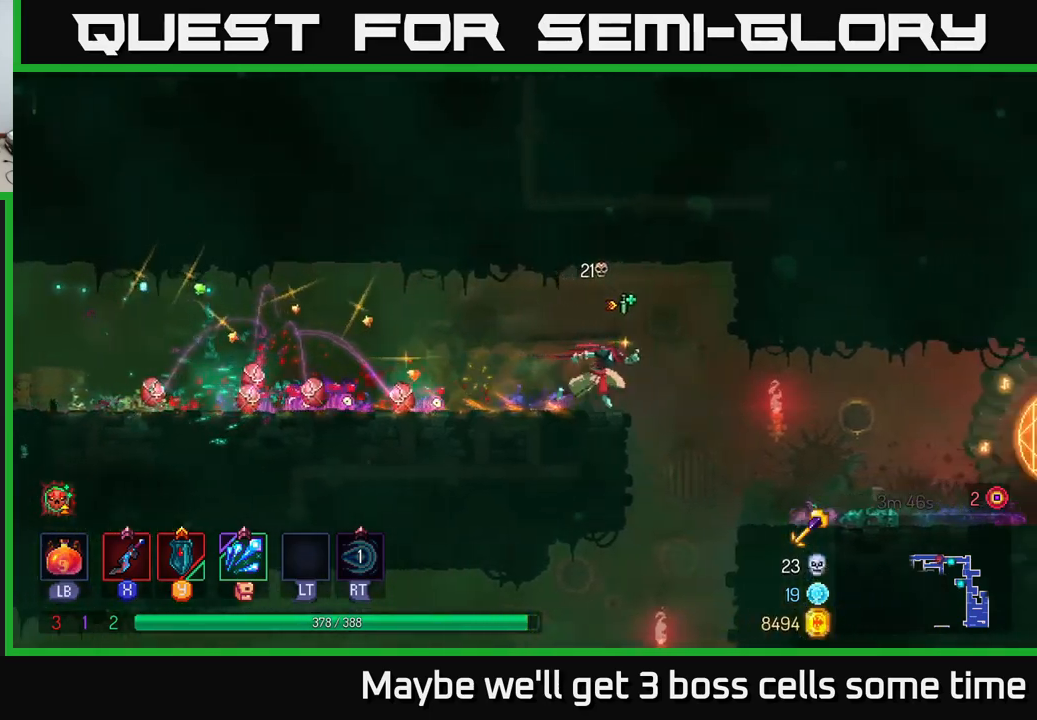
{"buttons": [], "left_stick": "center", "right_stick": "center", "events": [[133, "left_stick", "center"]]}
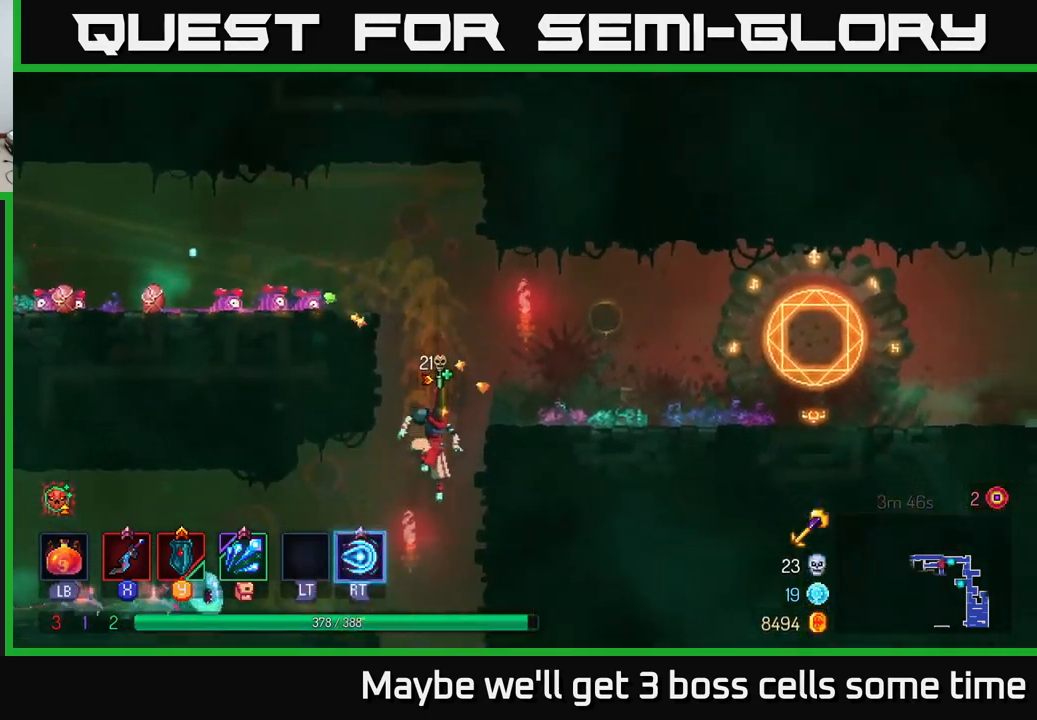
{"buttons": [], "left_stick": "left", "right_stick": "center", "events": [[50, "left_stick", "left"], [133, "B", "down"], [267, "B", "up"], [333, "X", "down"], [417, "X", "up"]]}
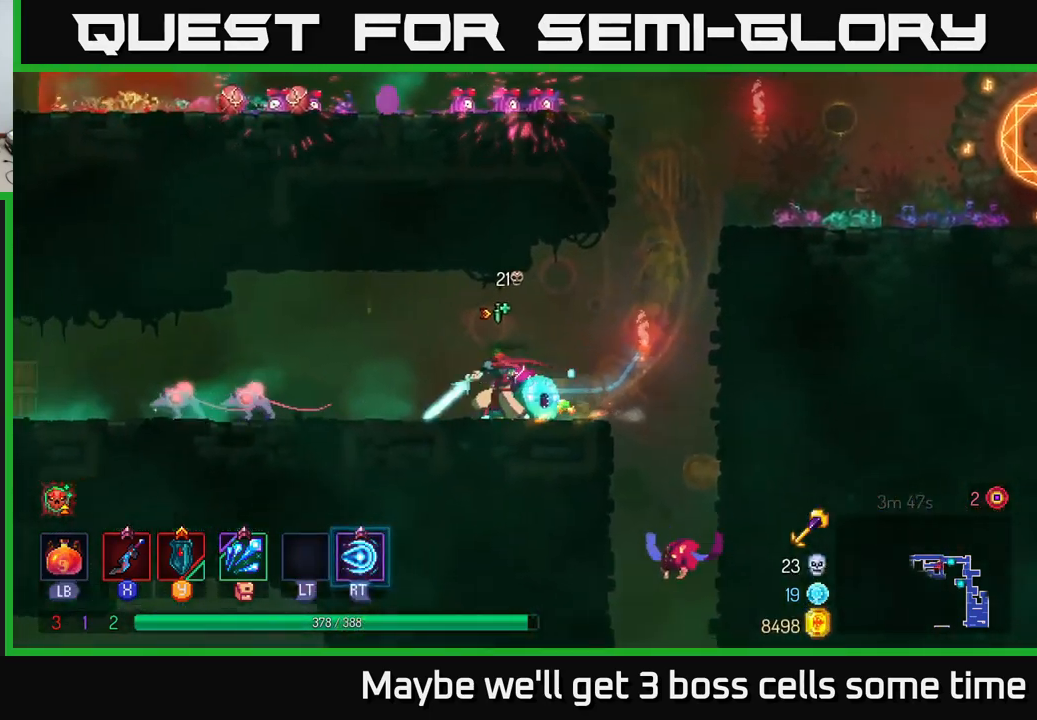
{"buttons": ["X"], "left_stick": "left", "right_stick": "center", "events": [[17, "X", "down"], [100, "X", "up"], [283, "X", "down"], [350, "X", "up"], [500, "X", "down"]]}
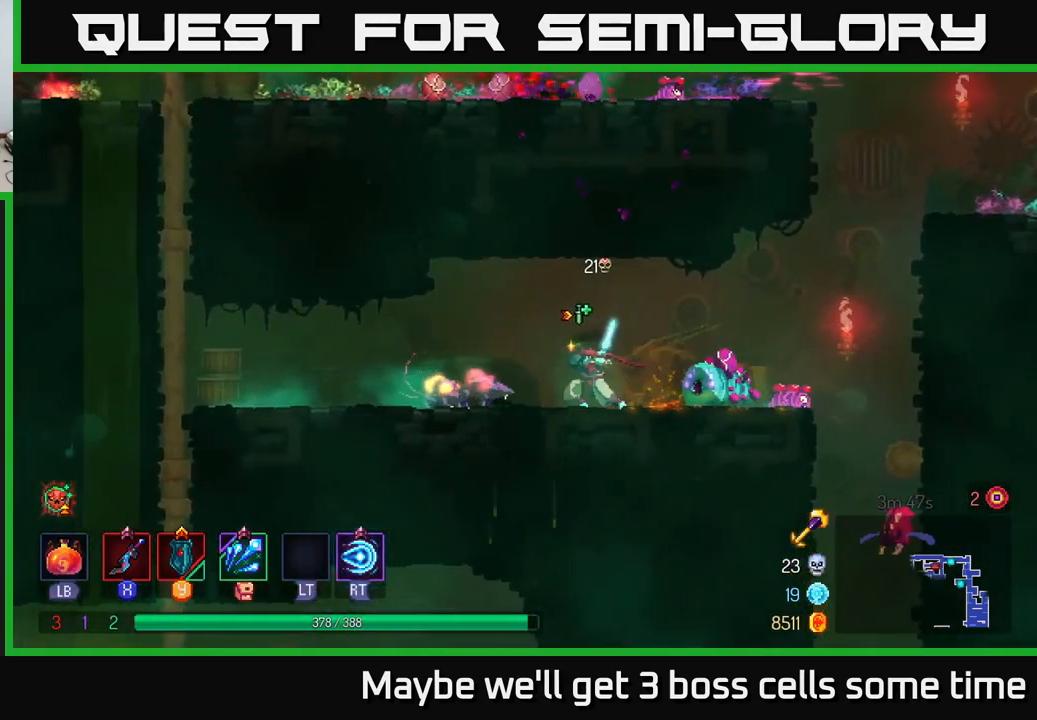
{"buttons": ["R2"], "left_stick": "left", "right_stick": "center", "events": [[83, "X", "up"], [300, "R2", "down"], [367, "R2", "up"], [467, "R2", "down"]]}